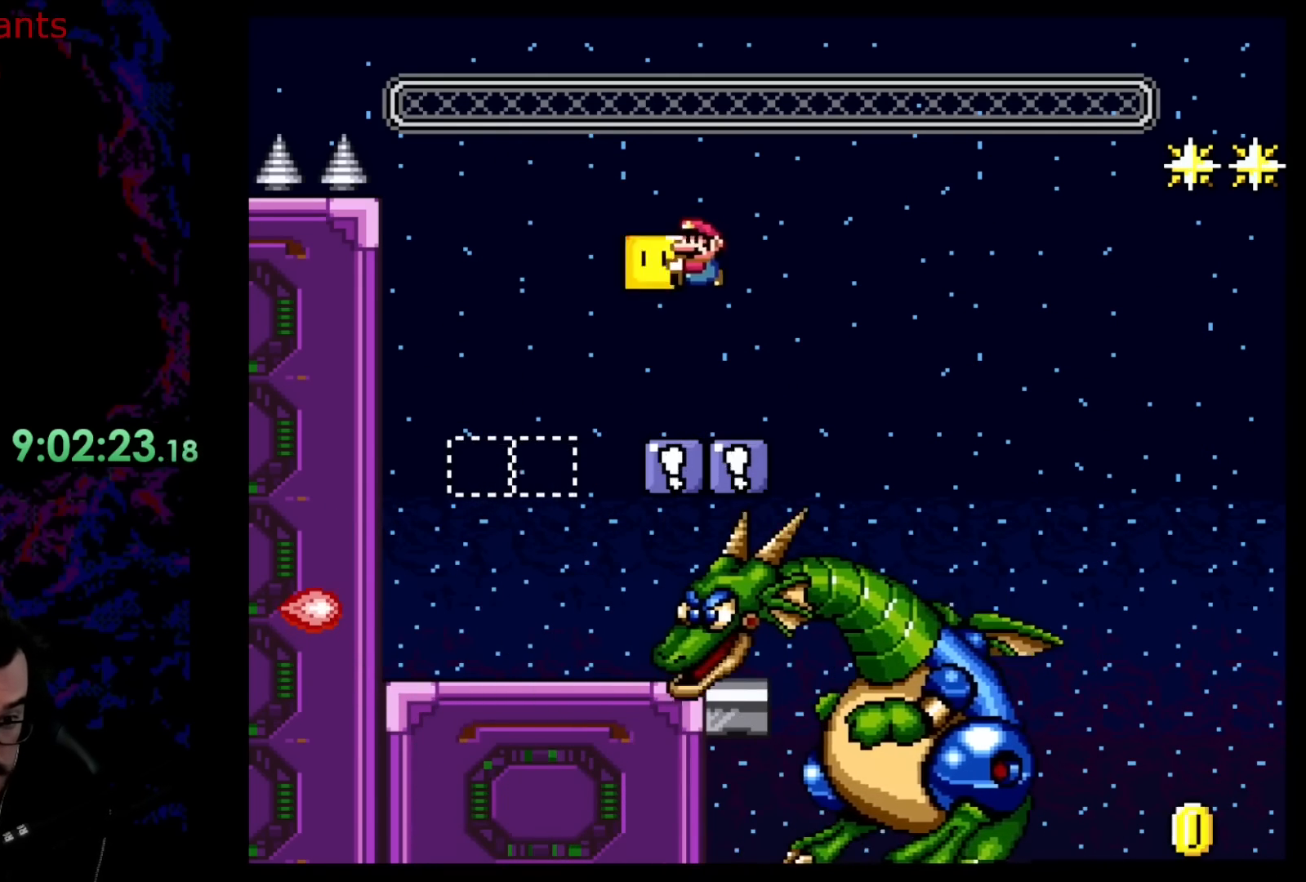
Gameplay with a controller (Nintendo layout); each line is a JSON object with the inputs held at the frame after it. "events" lists button and stick changes between this image and that frame as [ms after this image, input, new state], when the widget could be followed in between. Not read: L3 R3.
{"buttons": ["B", "Y", "DPAD_LEFT"], "events": [[83, "DPAD_LEFT", "up"], [83, "DPAD_RIGHT", "down"], [83, "DPAD_UP", "down"], [117, "DPAD_UP", "up"], [183, "Y", "up"], [200, "DPAD_UP", "down"], [217, "DPAD_RIGHT", "up"], [233, "DPAD_LEFT", "down"], [233, "DPAD_UP", "up"], [267, "Y", "down"], [400, "B", "down"]]}
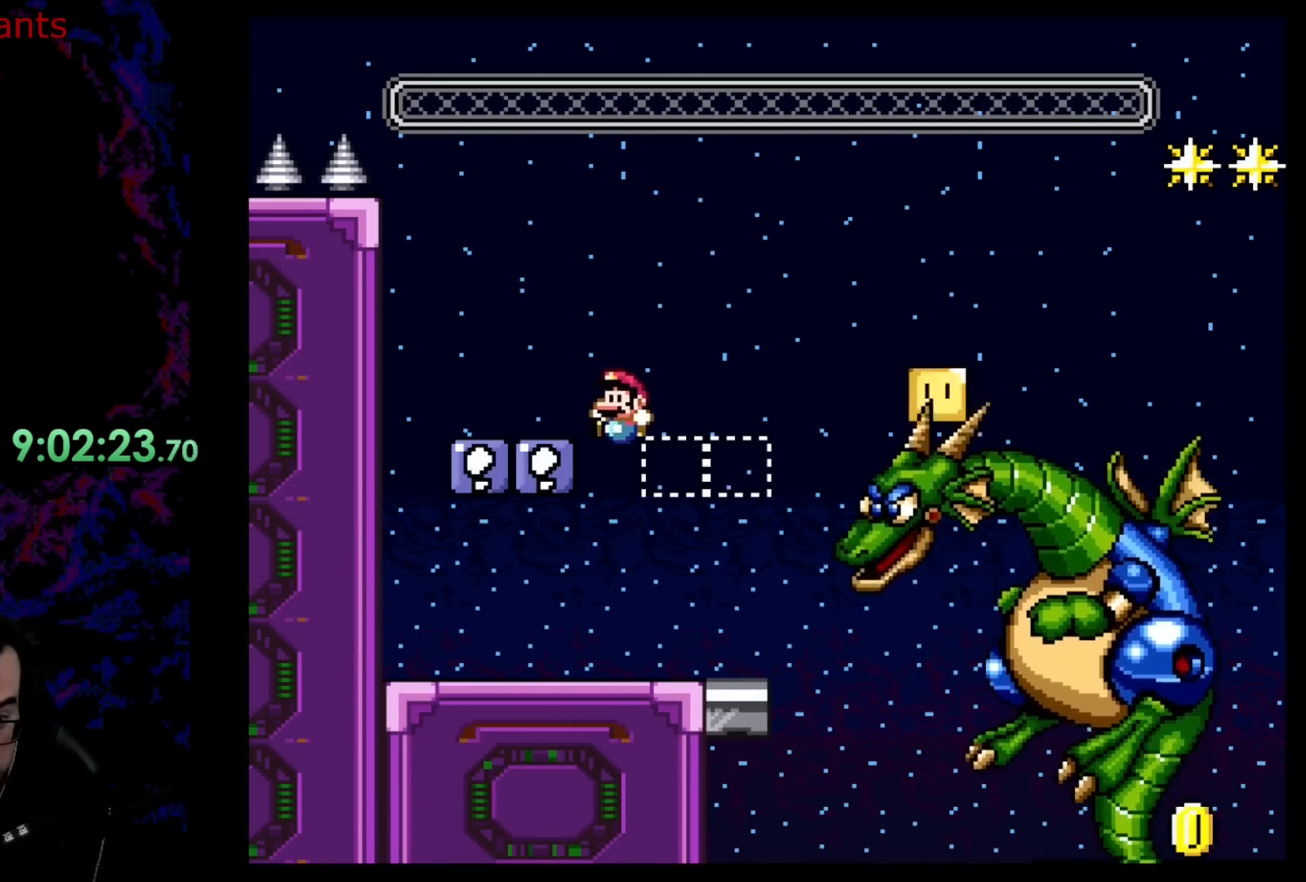
{"buttons": ["Y", "DPAD_LEFT"], "events": [[33, "DPAD_LEFT", "up"], [50, "B", "up"], [83, "DPAD_RIGHT", "down"], [183, "DPAD_RIGHT", "up"], [267, "DPAD_LEFT", "down"], [367, "DPAD_LEFT", "up"], [483, "DPAD_LEFT", "down"]]}
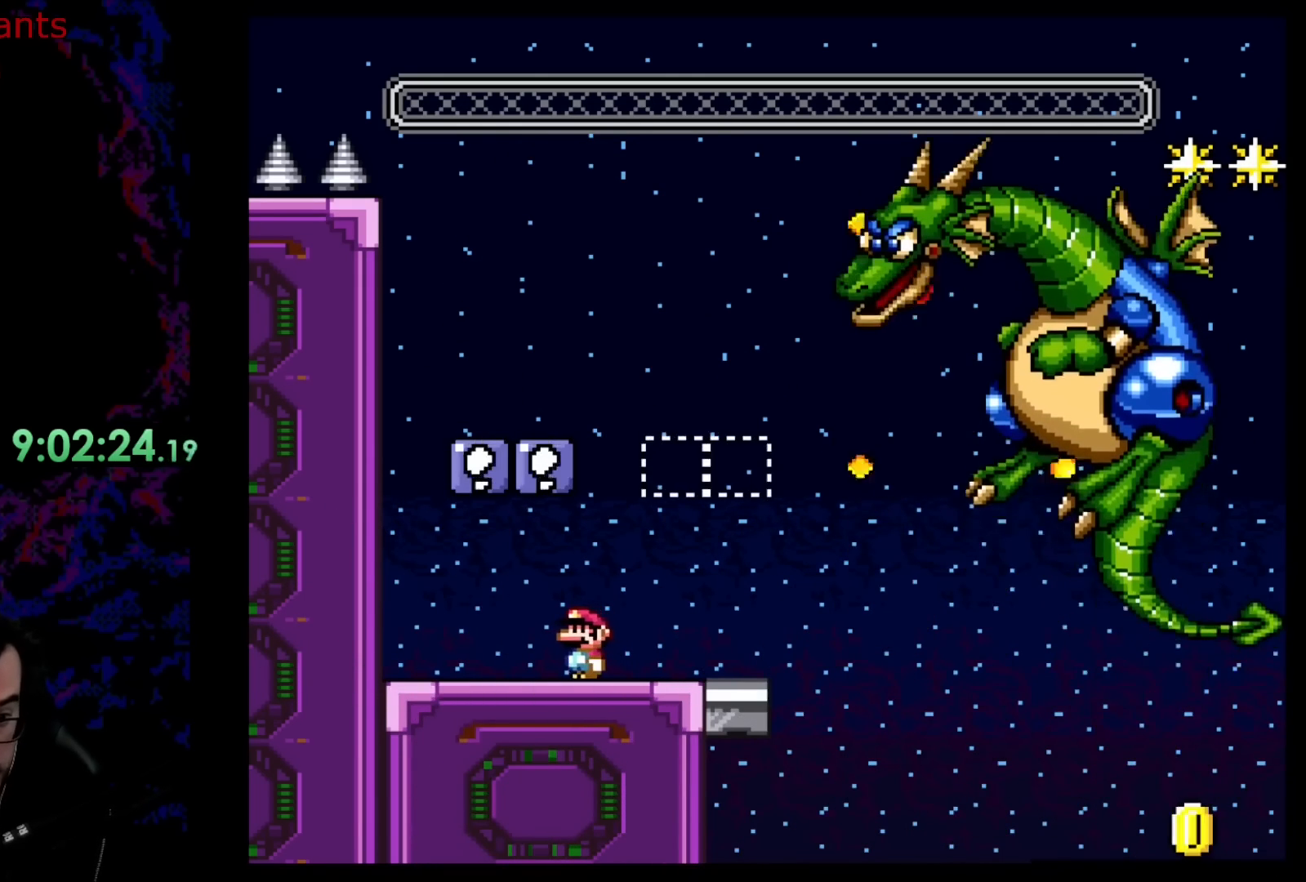
{"buttons": ["Y", "DPAD_LEFT"], "events": [[67, "DPAD_LEFT", "up"], [283, "DPAD_LEFT", "down"]]}
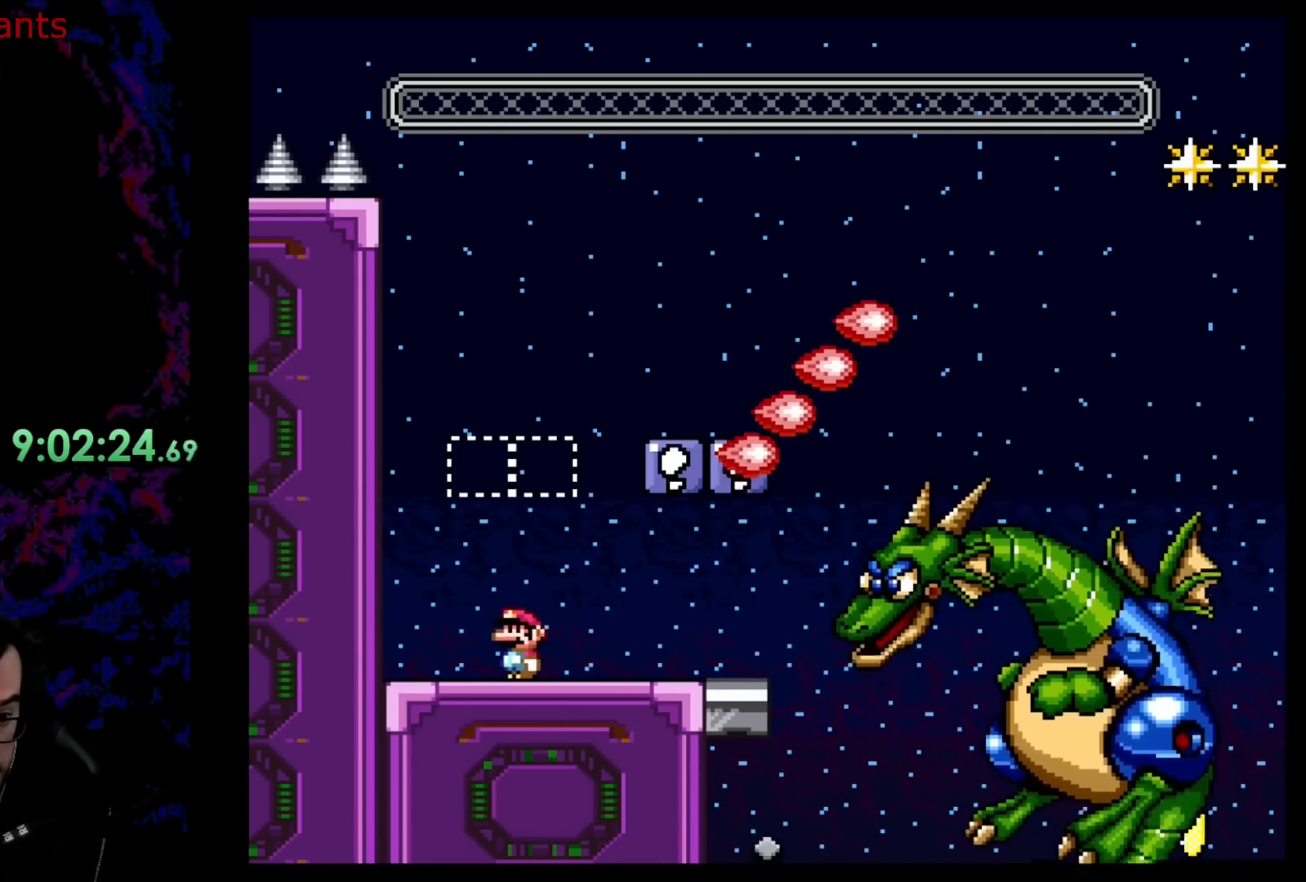
{"buttons": ["B", "Y", "DPAD_RIGHT"], "events": [[200, "B", "down"], [200, "DPAD_UP", "down"], [217, "DPAD_LEFT", "up"], [217, "DPAD_RIGHT", "down"], [217, "DPAD_UP", "up"]]}
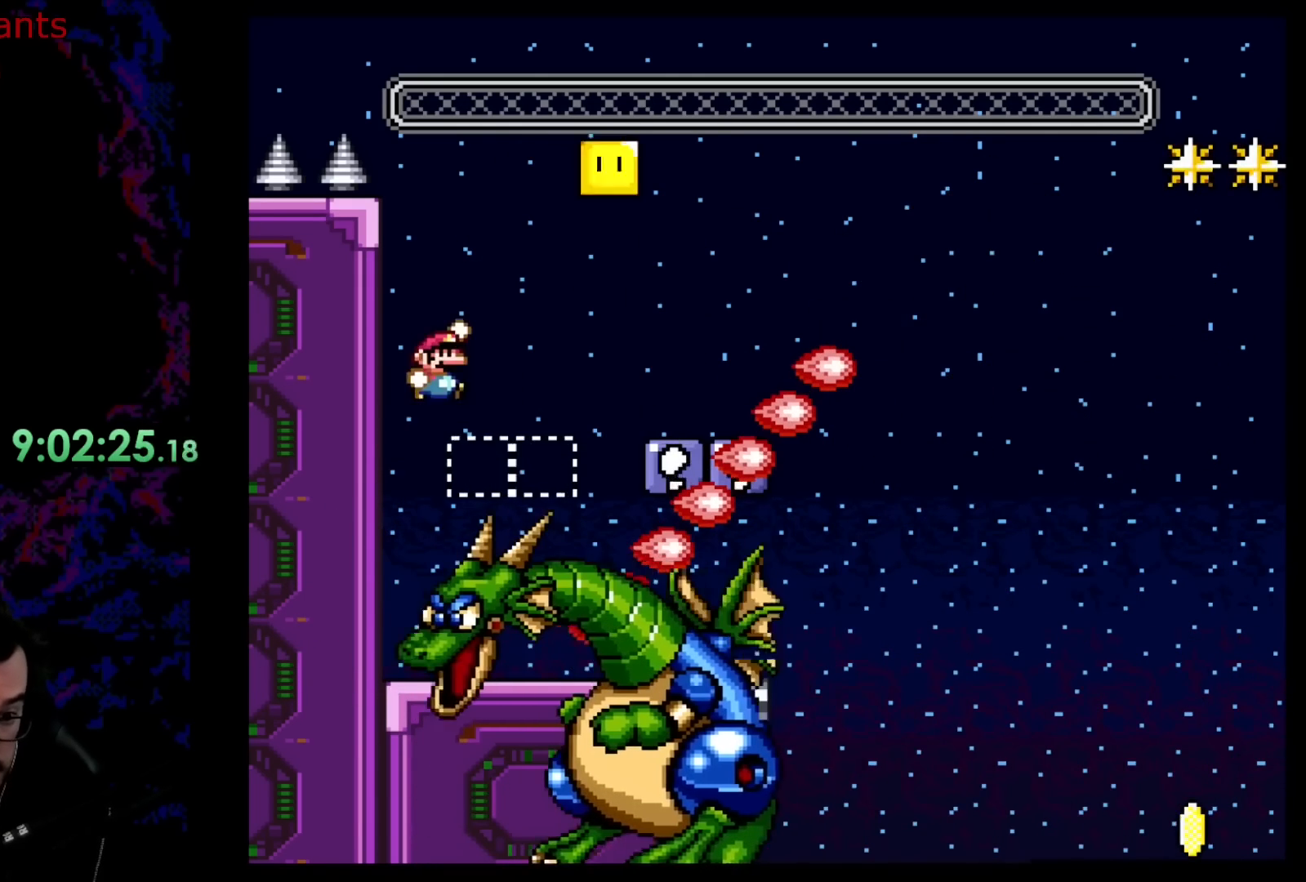
{"buttons": ["B", "Y", "DPAD_LEFT"], "events": [[350, "B", "up"], [400, "DPAD_DOWN", "down"], [417, "DPAD_DOWN", "up"], [417, "DPAD_LEFT", "down"], [417, "DPAD_RIGHT", "up"], [483, "B", "down"]]}
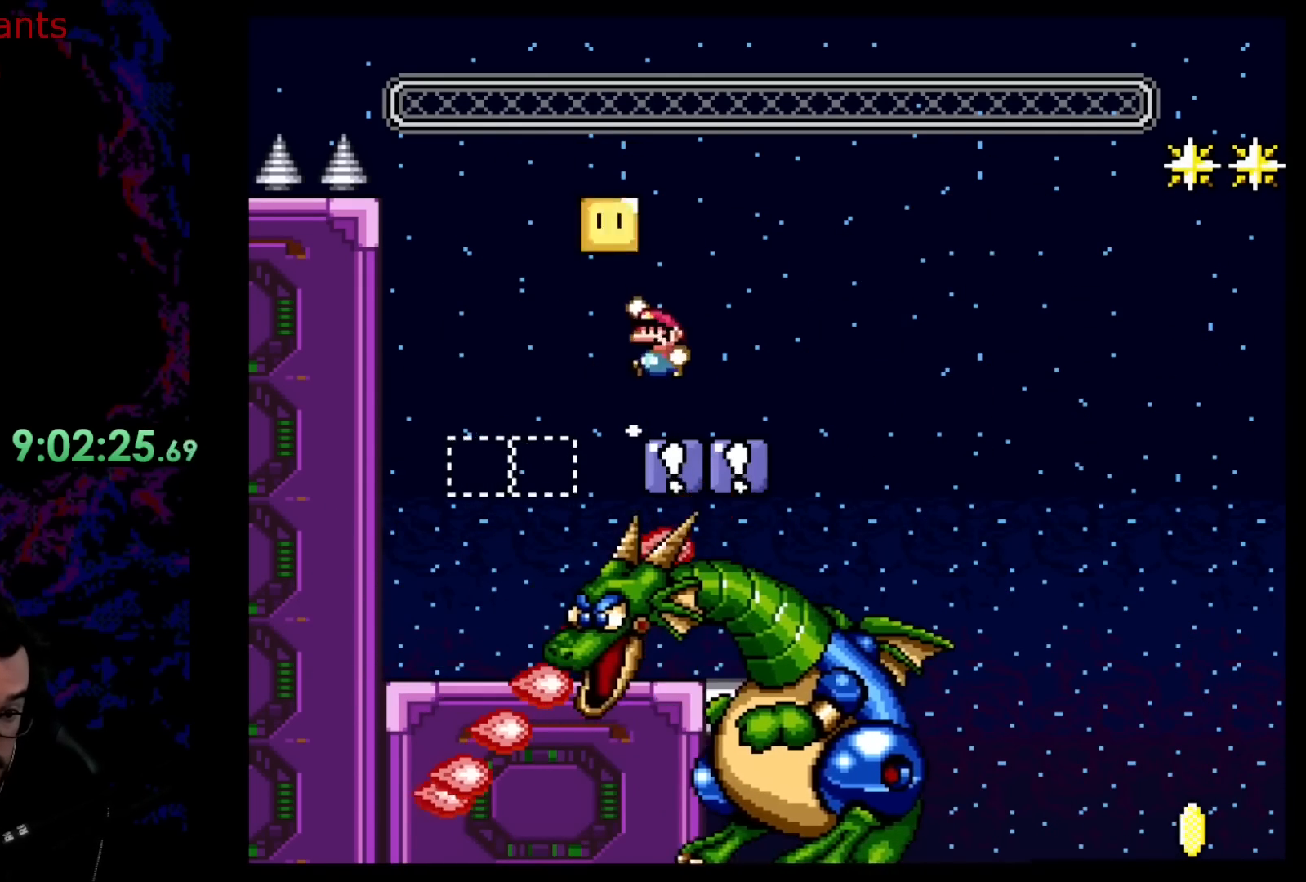
{"buttons": [], "events": [[83, "B", "up"], [167, "B", "down"], [333, "DPAD_LEFT", "up"], [333, "DPAD_RIGHT", "down"], [433, "B", "up"], [433, "Y", "up"], [483, "DPAD_RIGHT", "up"]]}
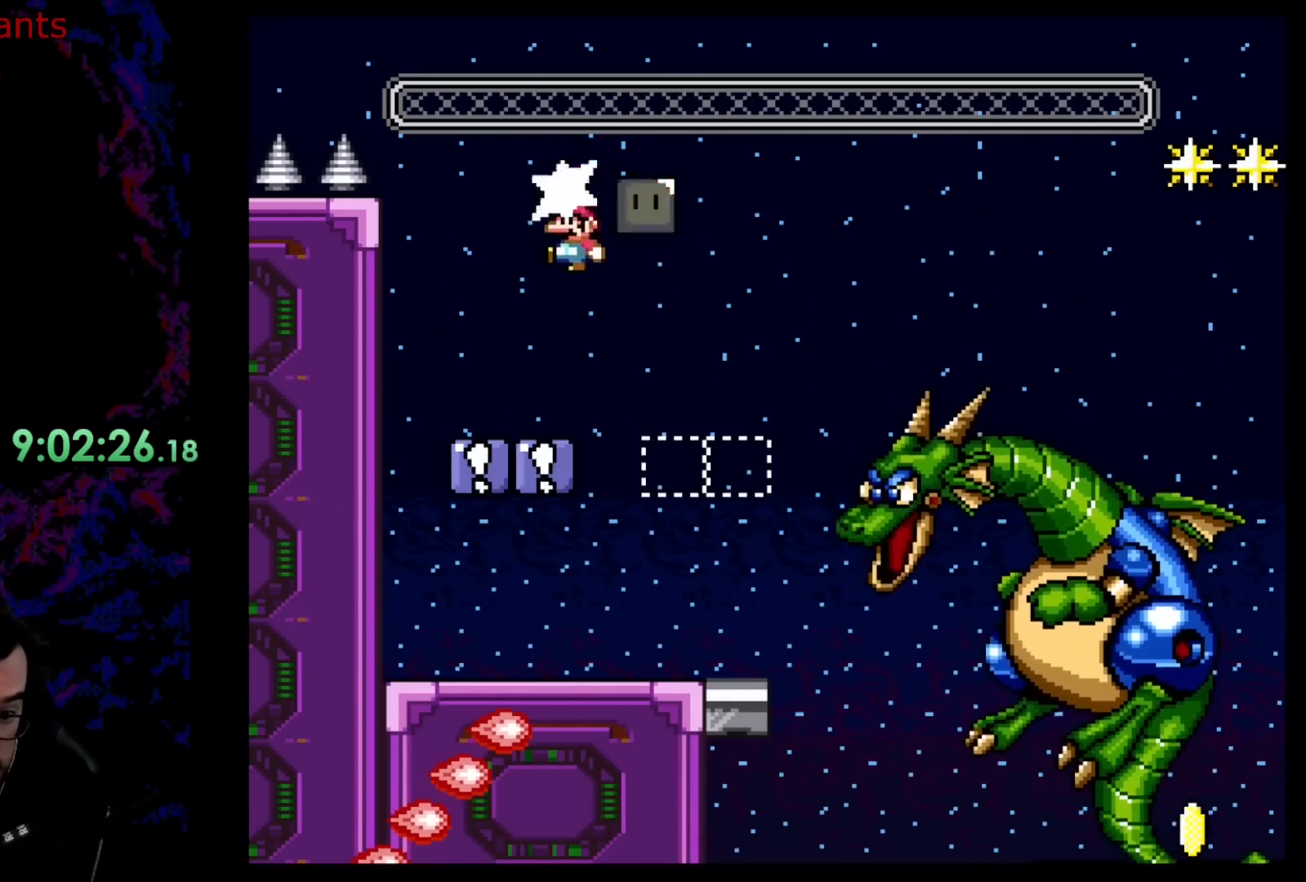
{"buttons": ["Y", "DPAD_RIGHT"], "events": [[17, "DPAD_LEFT", "down"], [33, "Y", "down"], [267, "DPAD_LEFT", "up"], [467, "DPAD_RIGHT", "down"]]}
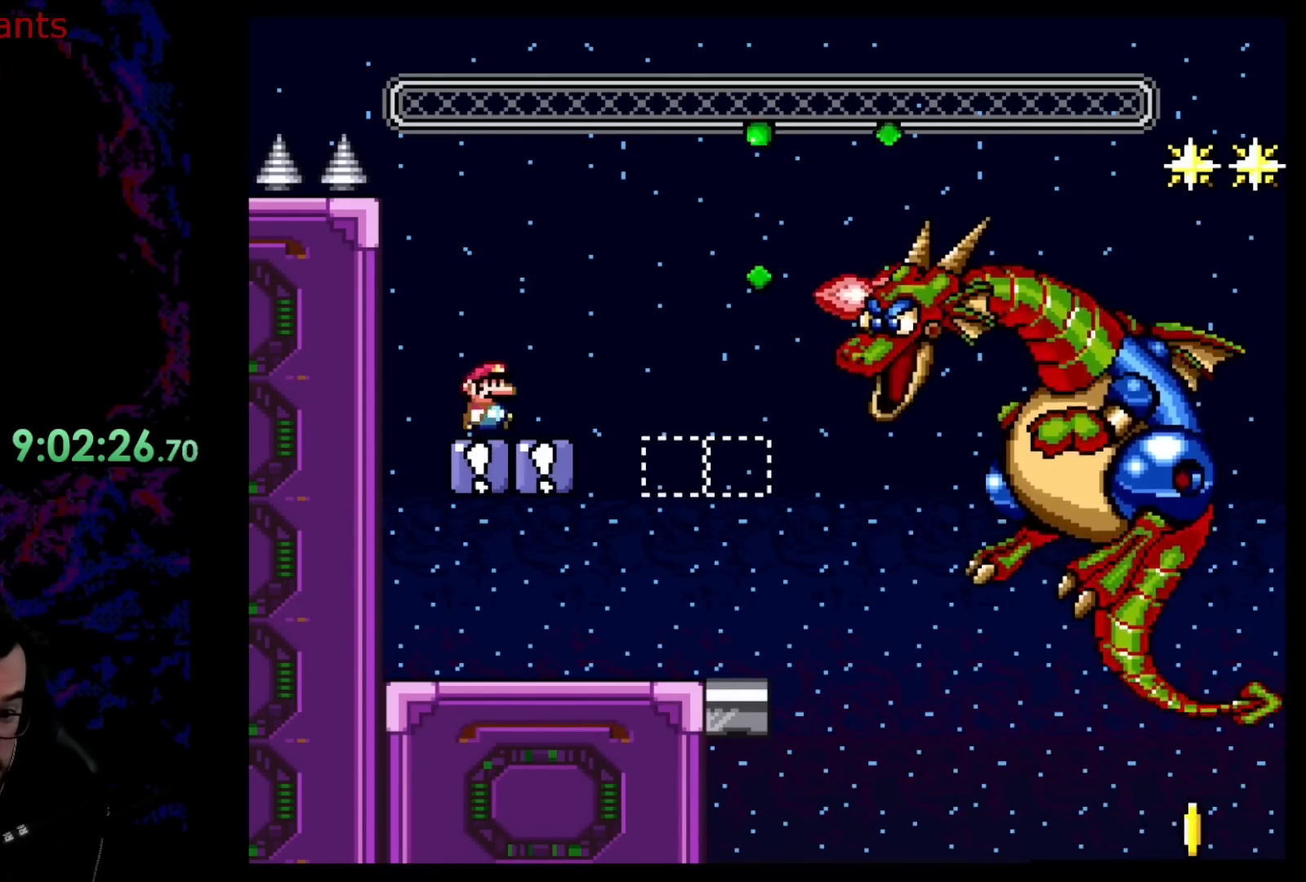
{"buttons": ["Y"], "events": [[67, "DPAD_RIGHT", "up"], [367, "B", "down"], [433, "DPAD_LEFT", "down"], [467, "B", "up"], [500, "DPAD_LEFT", "up"]]}
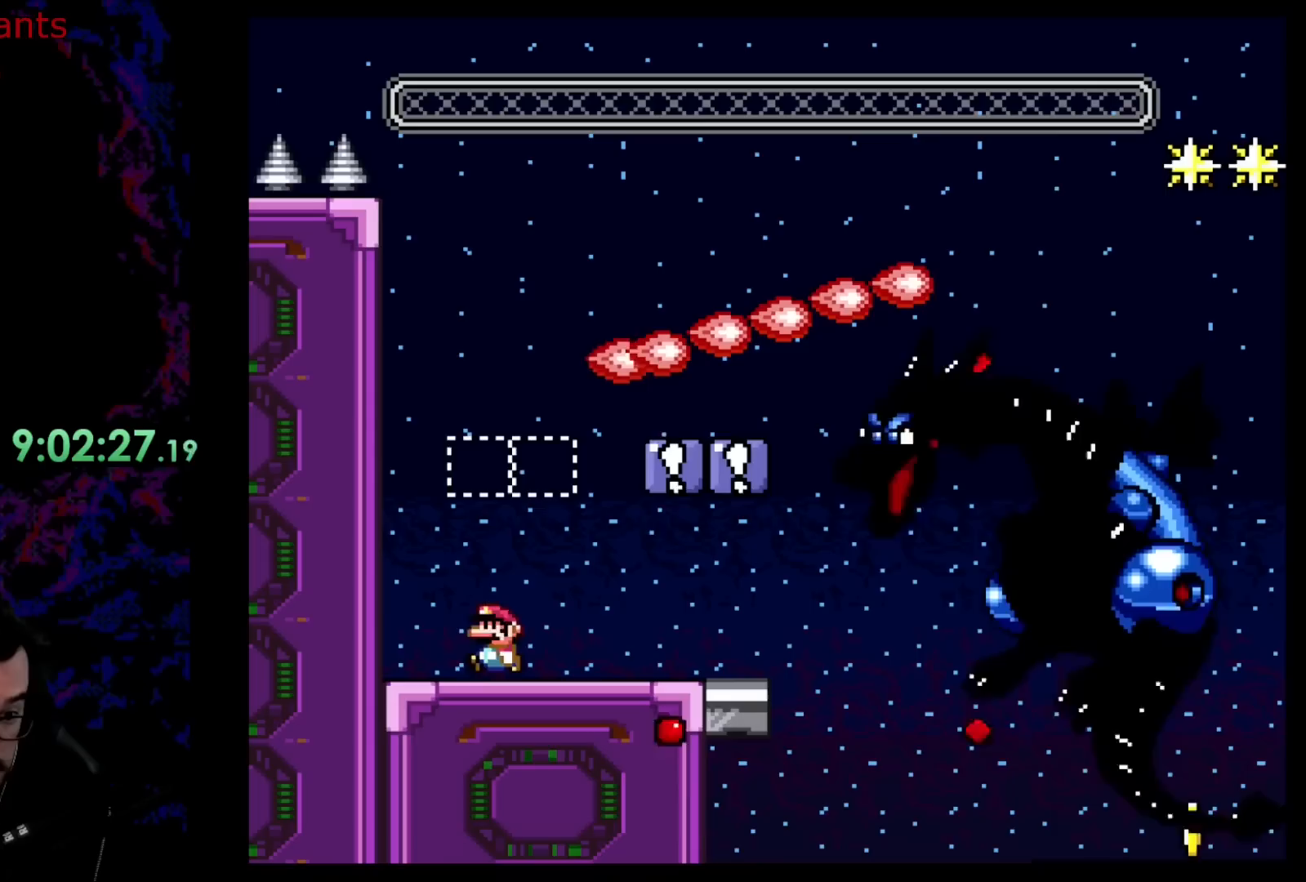
{"buttons": [], "events": [[67, "DPAD_RIGHT", "down"], [200, "DPAD_RIGHT", "up"], [317, "Y", "up"]]}
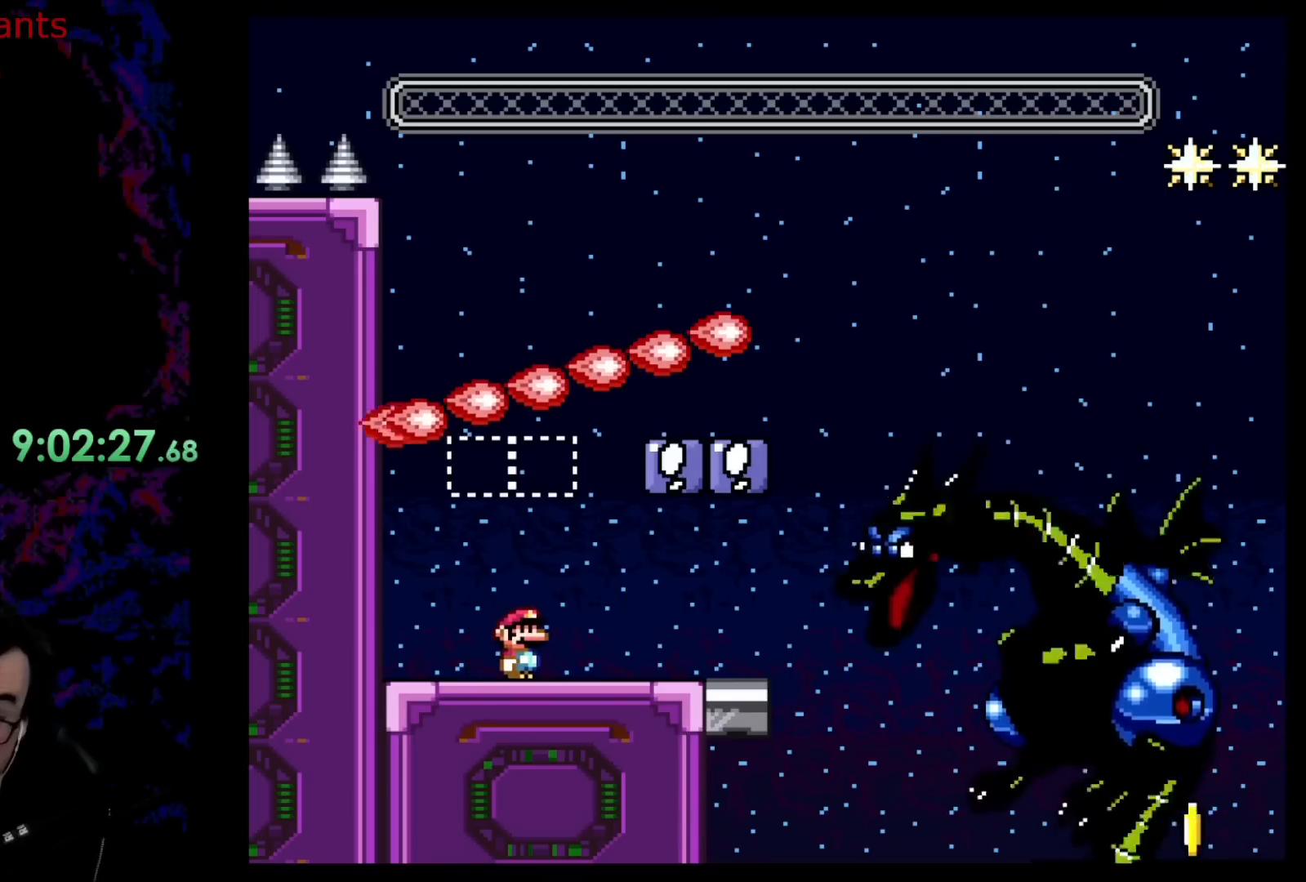
{"buttons": [], "events": []}
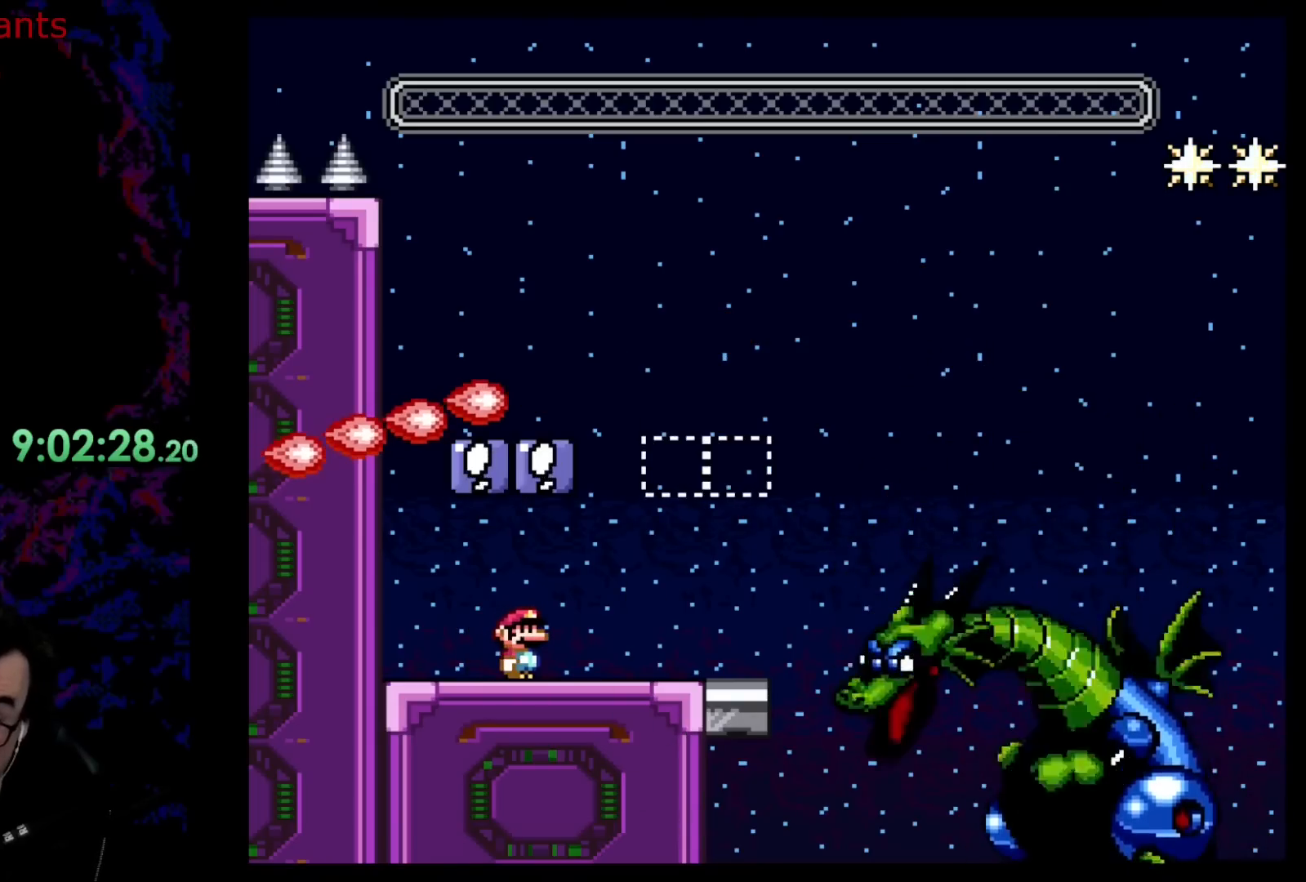
{"buttons": [], "events": []}
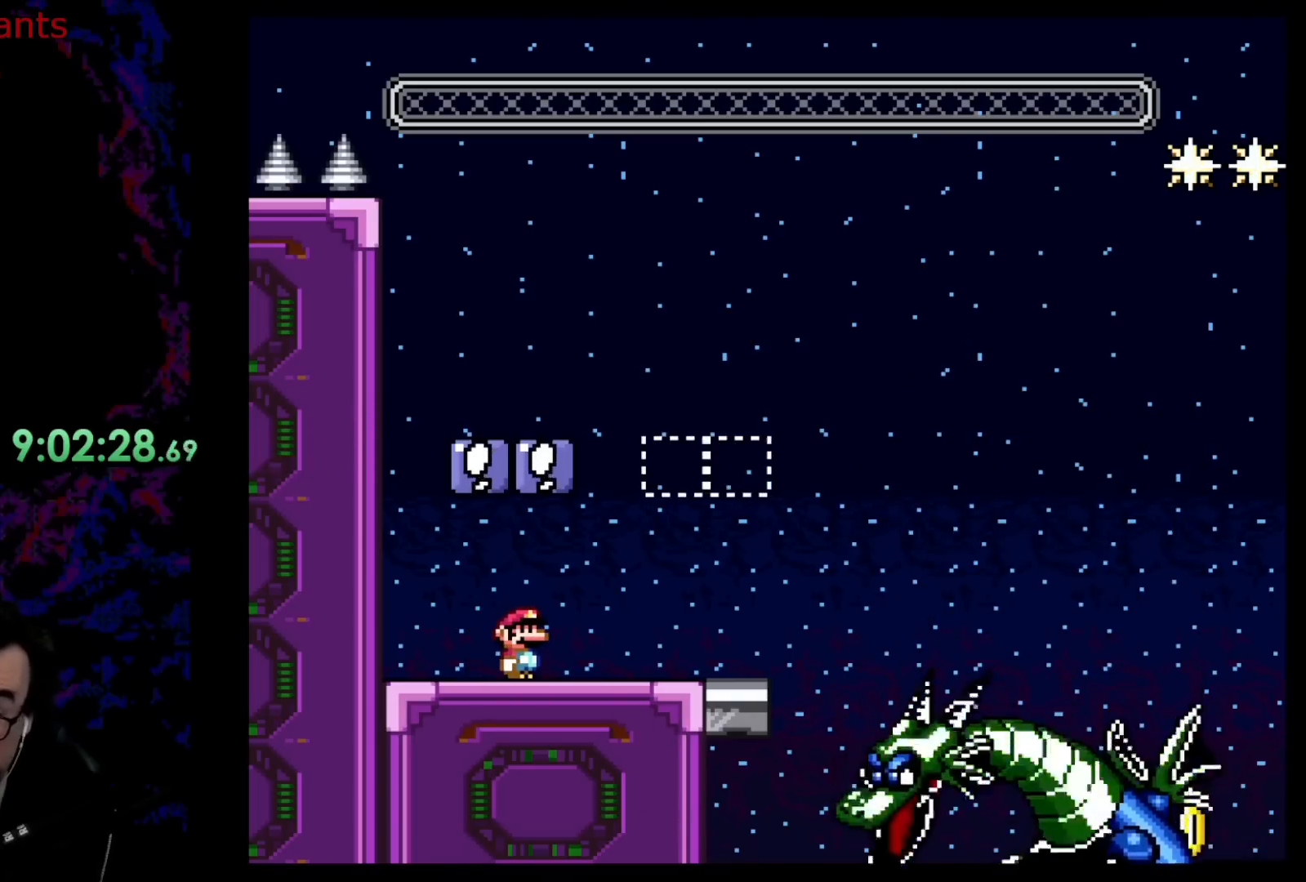
{"buttons": [], "events": []}
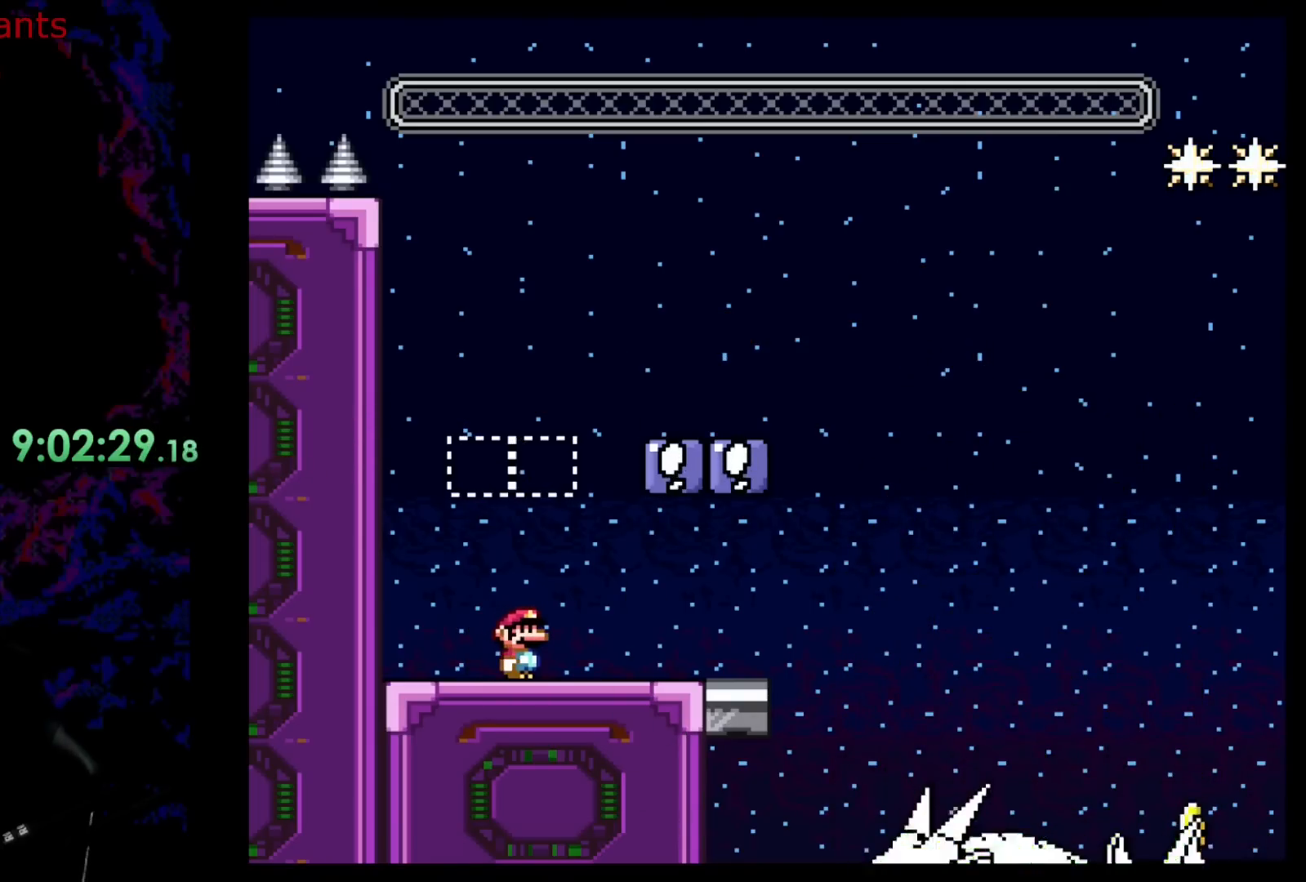
{"buttons": [], "events": []}
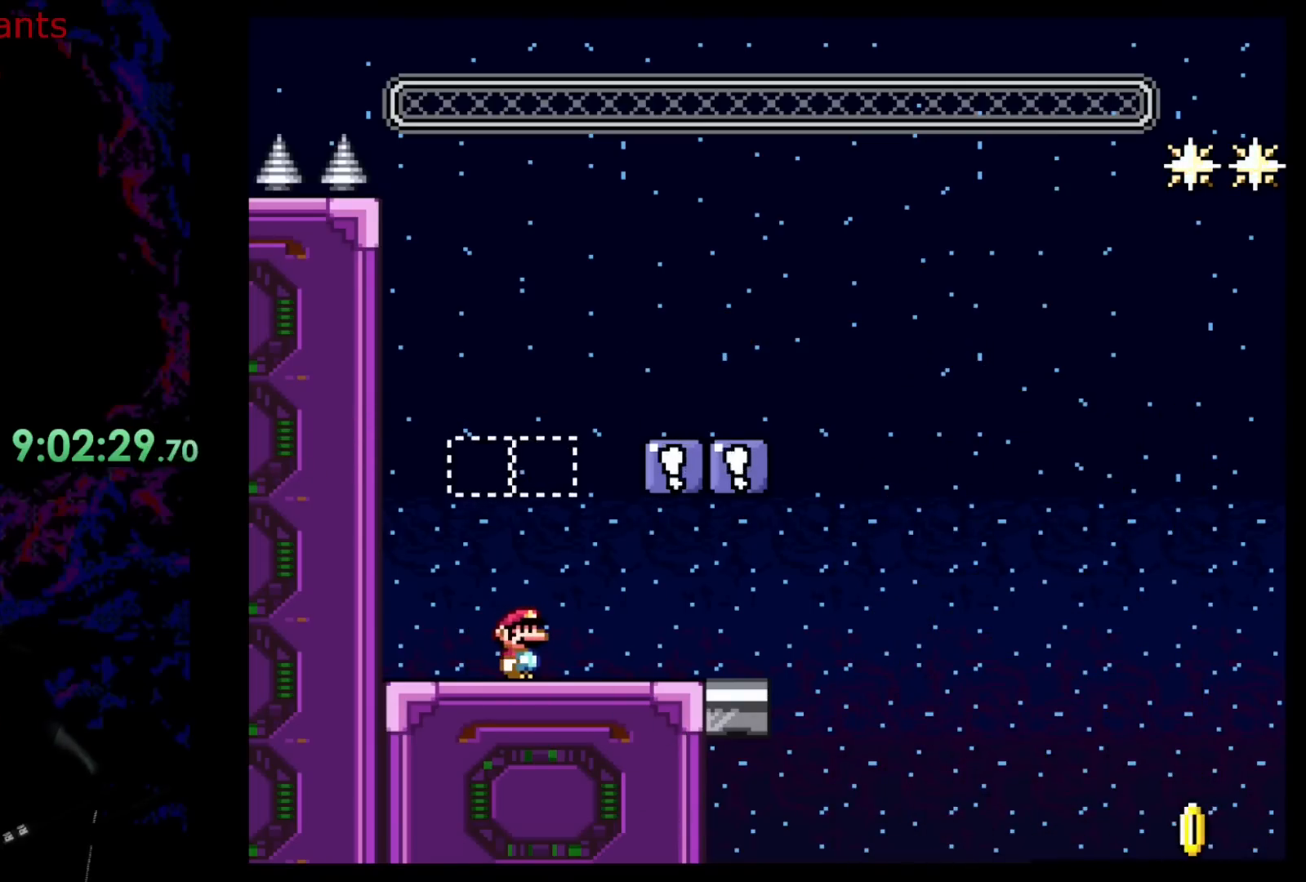
{"buttons": [], "events": []}
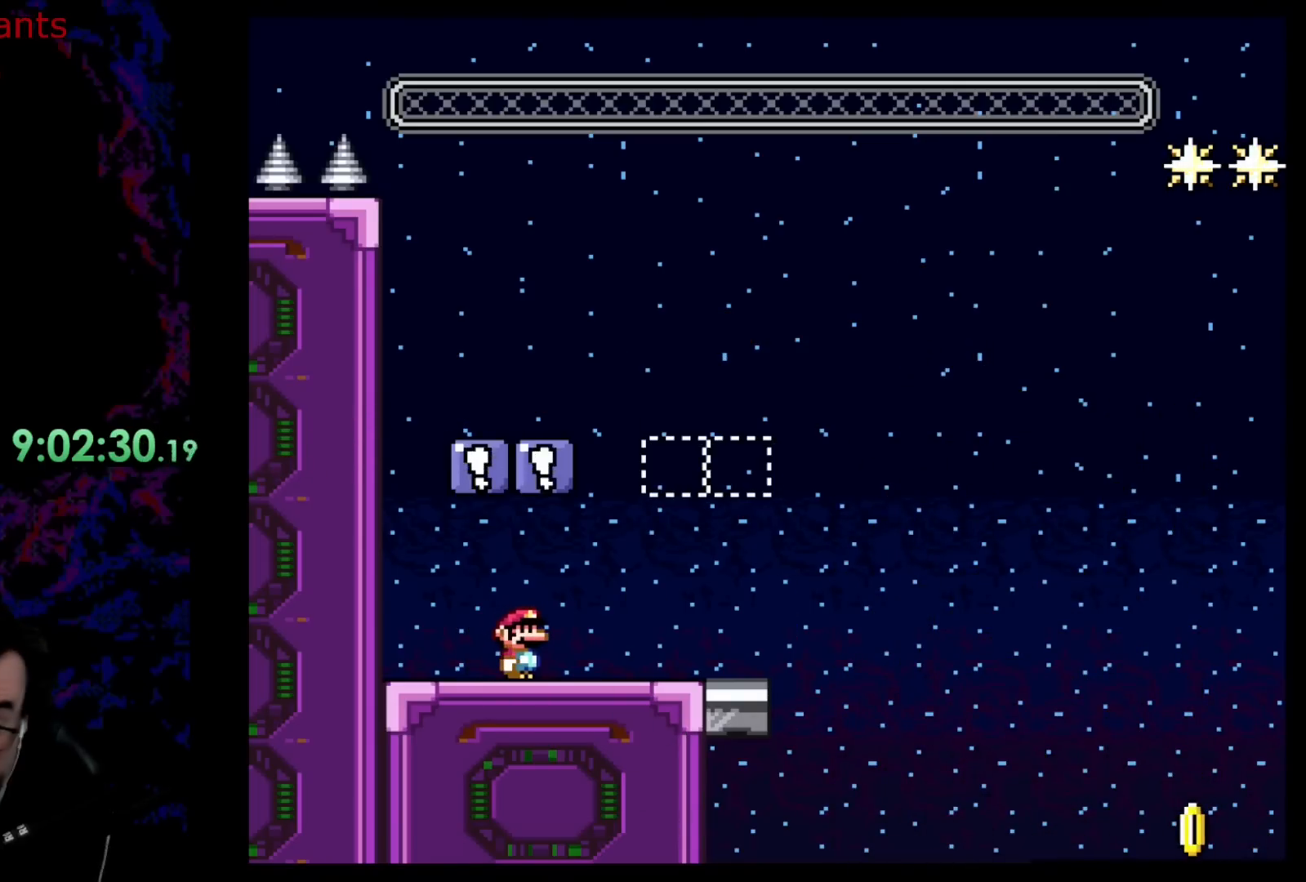
{"buttons": [], "events": []}
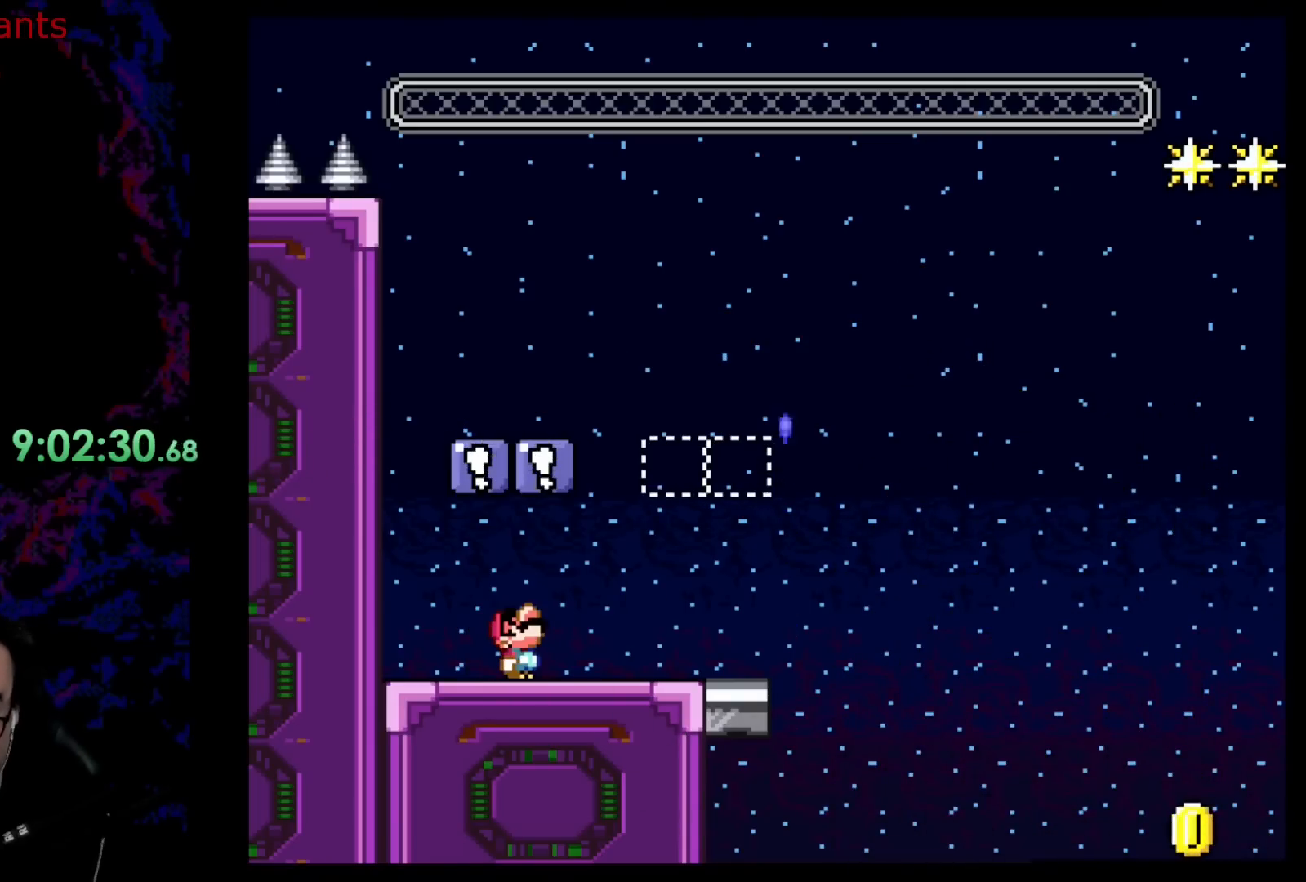
{"buttons": ["DPAD_DOWN"], "events": [[17, "DPAD_UP", "down"], [300, "DPAD_UP", "up"], [400, "DPAD_DOWN", "down"]]}
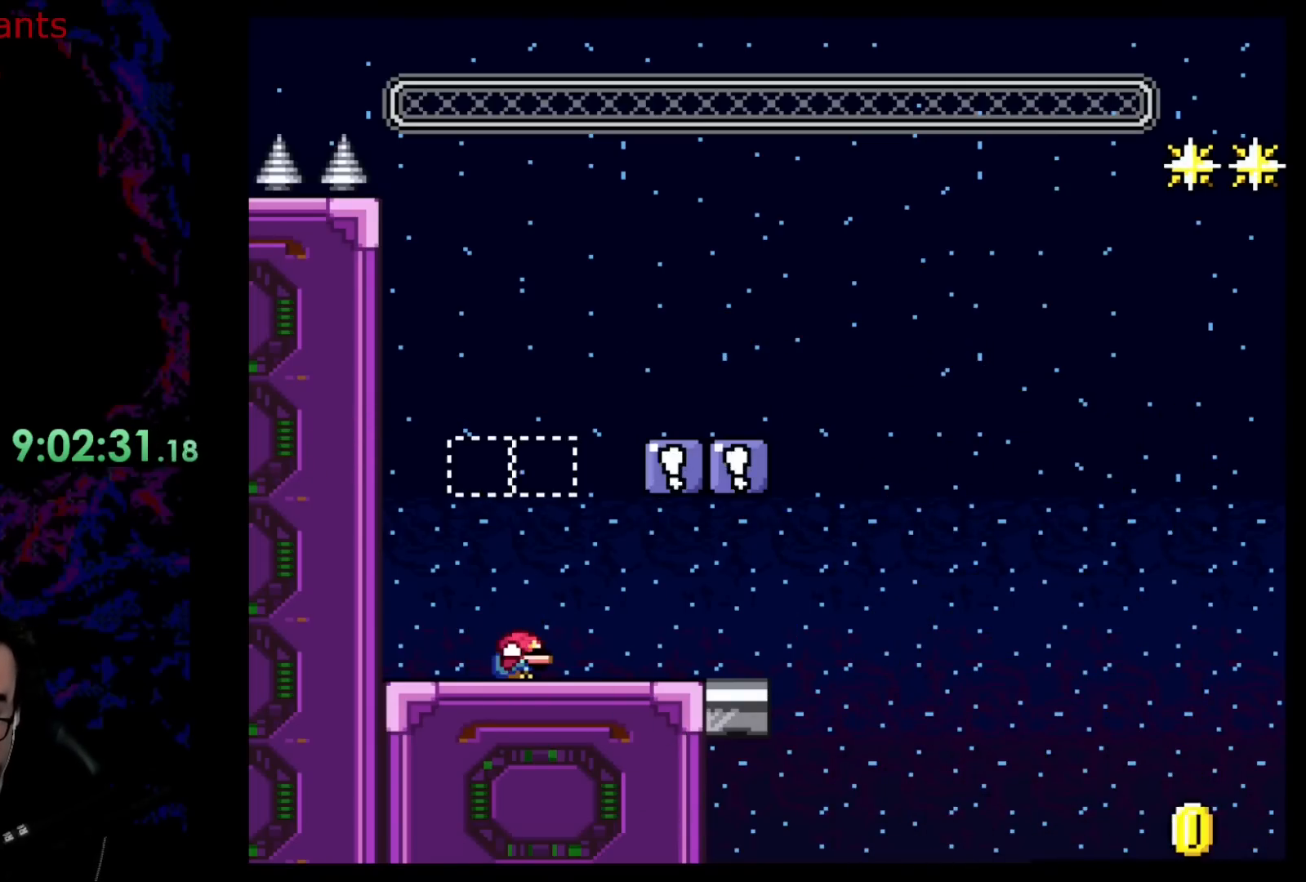
{"buttons": [], "events": [[67, "DPAD_DOWN", "up"], [100, "DPAD_UP", "down"], [300, "DPAD_UP", "up"], [350, "DPAD_DOWN", "down"], [483, "DPAD_DOWN", "up"]]}
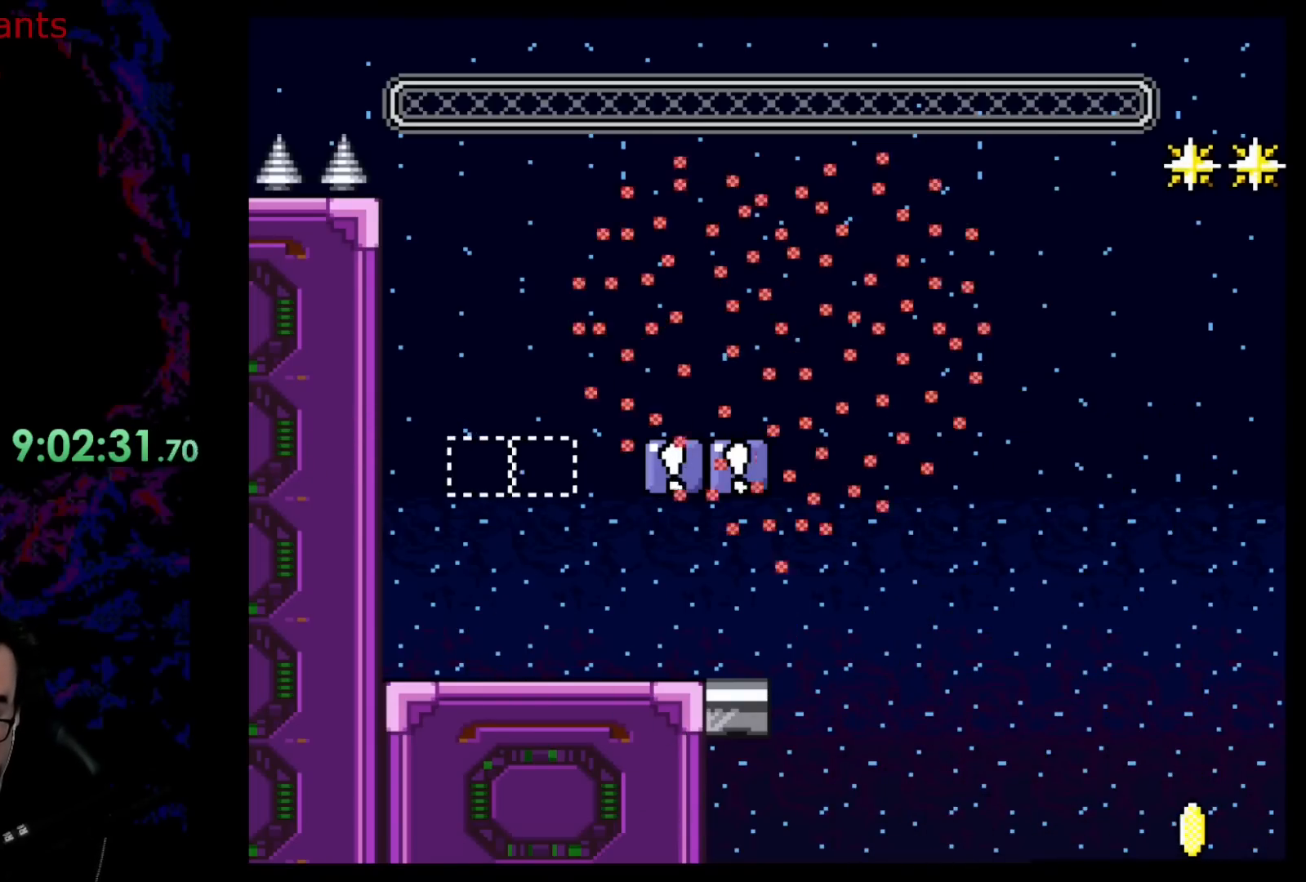
{"buttons": [], "events": [[50, "DPAD_UP", "down"], [150, "DPAD_UP", "up"]]}